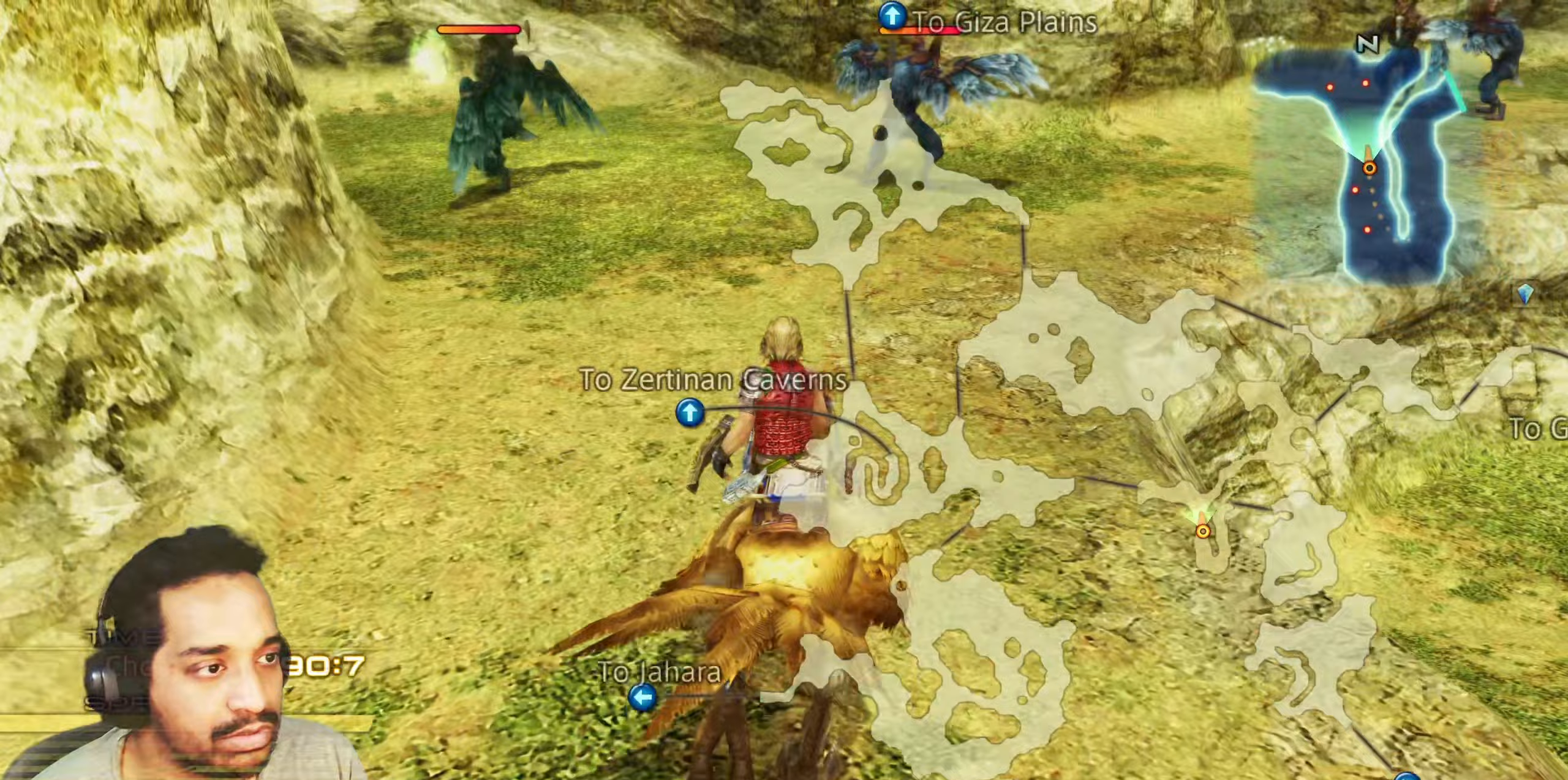
Gameplay with a controller (PlayStation layout); each line is a JSON object with the inputs held at the frame after it (dt_ms = milliseconds from this image to that frame). "events" lists button and stick changes between this image and that frame as [ms after this image, input, new state], when the widget could be followed in between. Not read: L3 R3.
{"dt_ms": 500, "buttons": [], "left_stick": "up", "right_stick": "center", "events": [[50, "right_stick", "right"], [283, "right_stick", "center"]]}
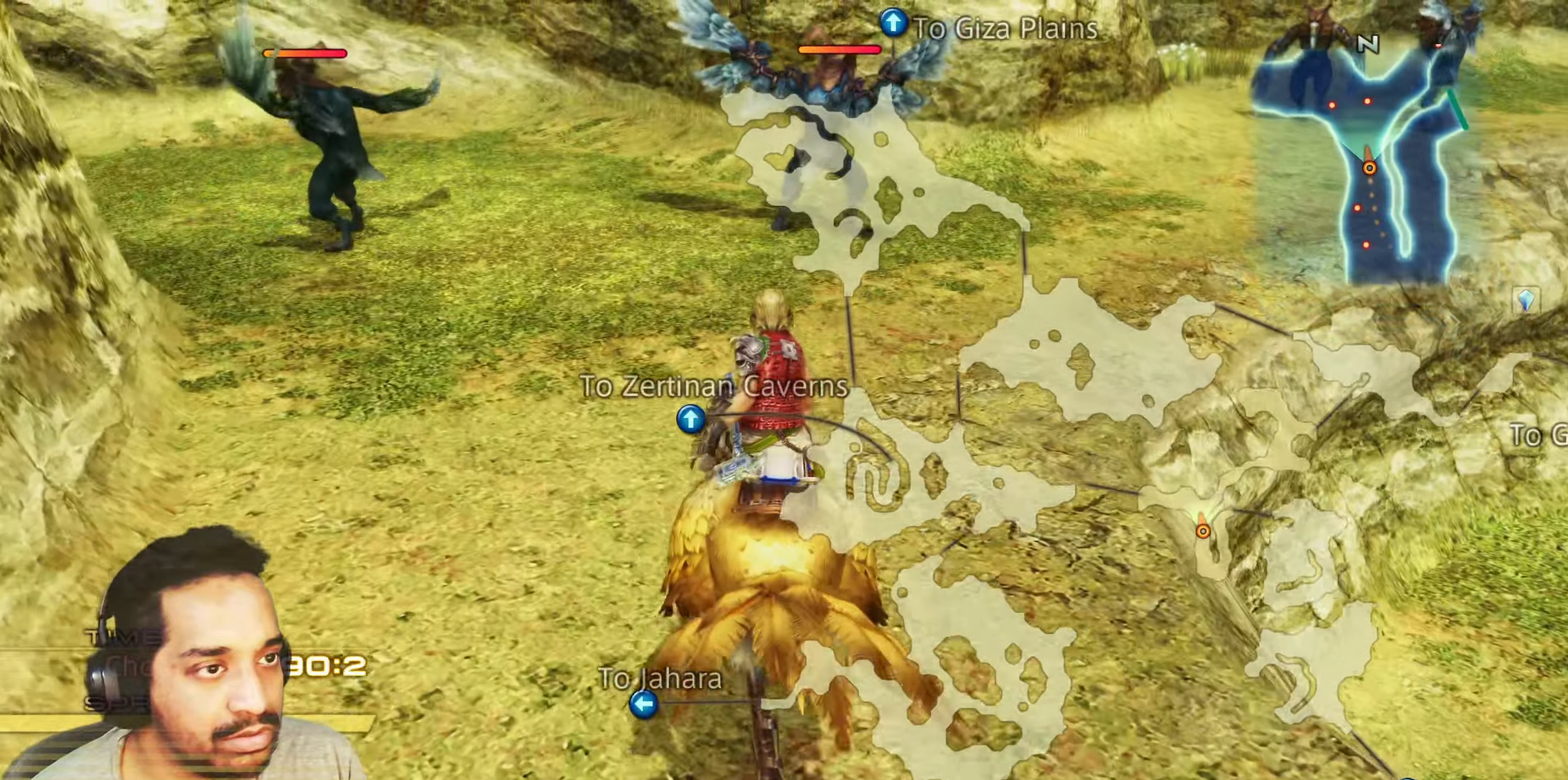
{"dt_ms": 500, "buttons": [], "left_stick": "up", "right_stick": "right", "events": [[350, "right_stick", "right"]]}
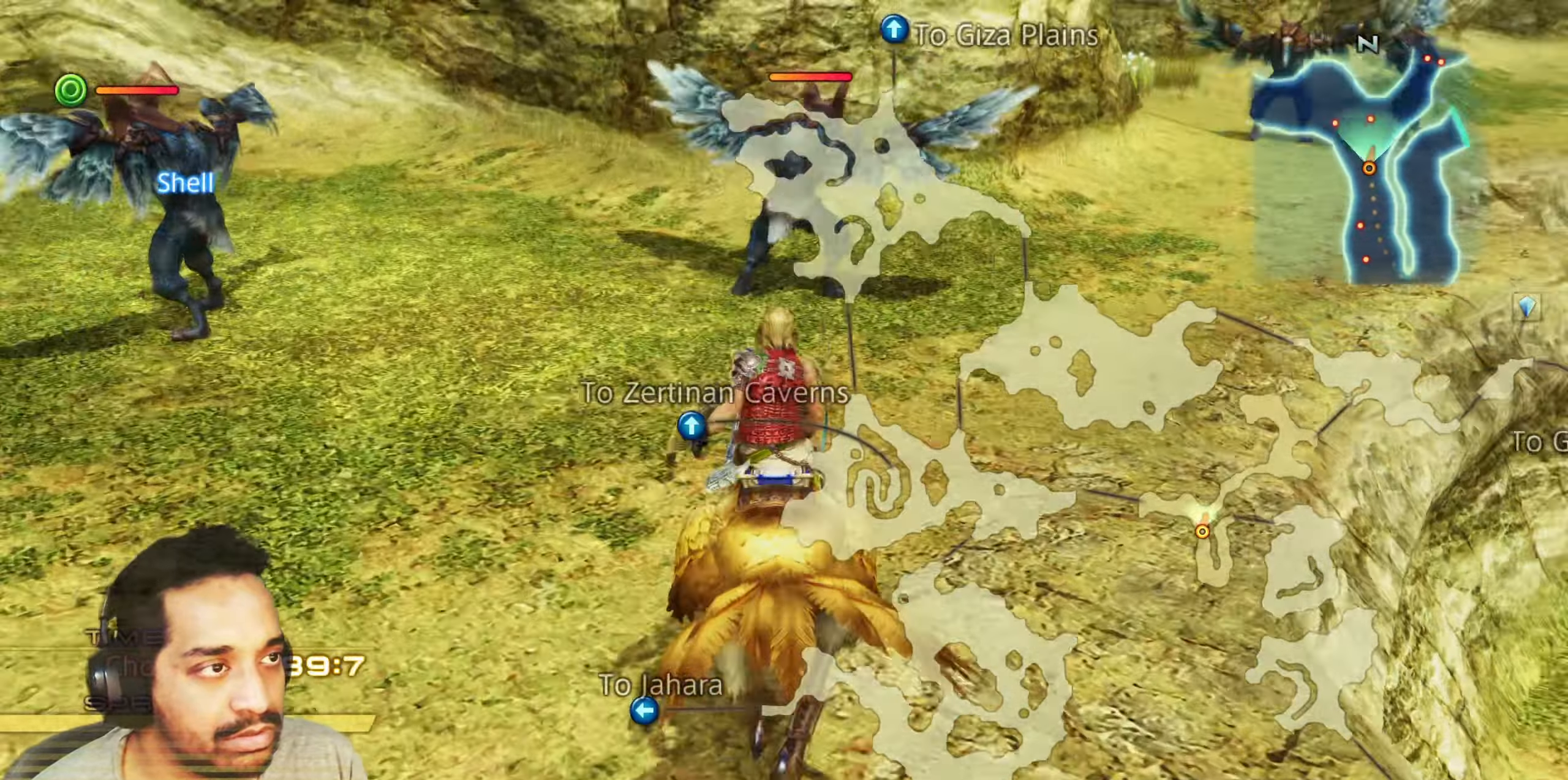
{"dt_ms": 500, "buttons": [], "left_stick": "up", "right_stick": "center", "events": [[100, "right_stick", "center"], [233, "right_stick", "right"], [433, "right_stick", "center"]]}
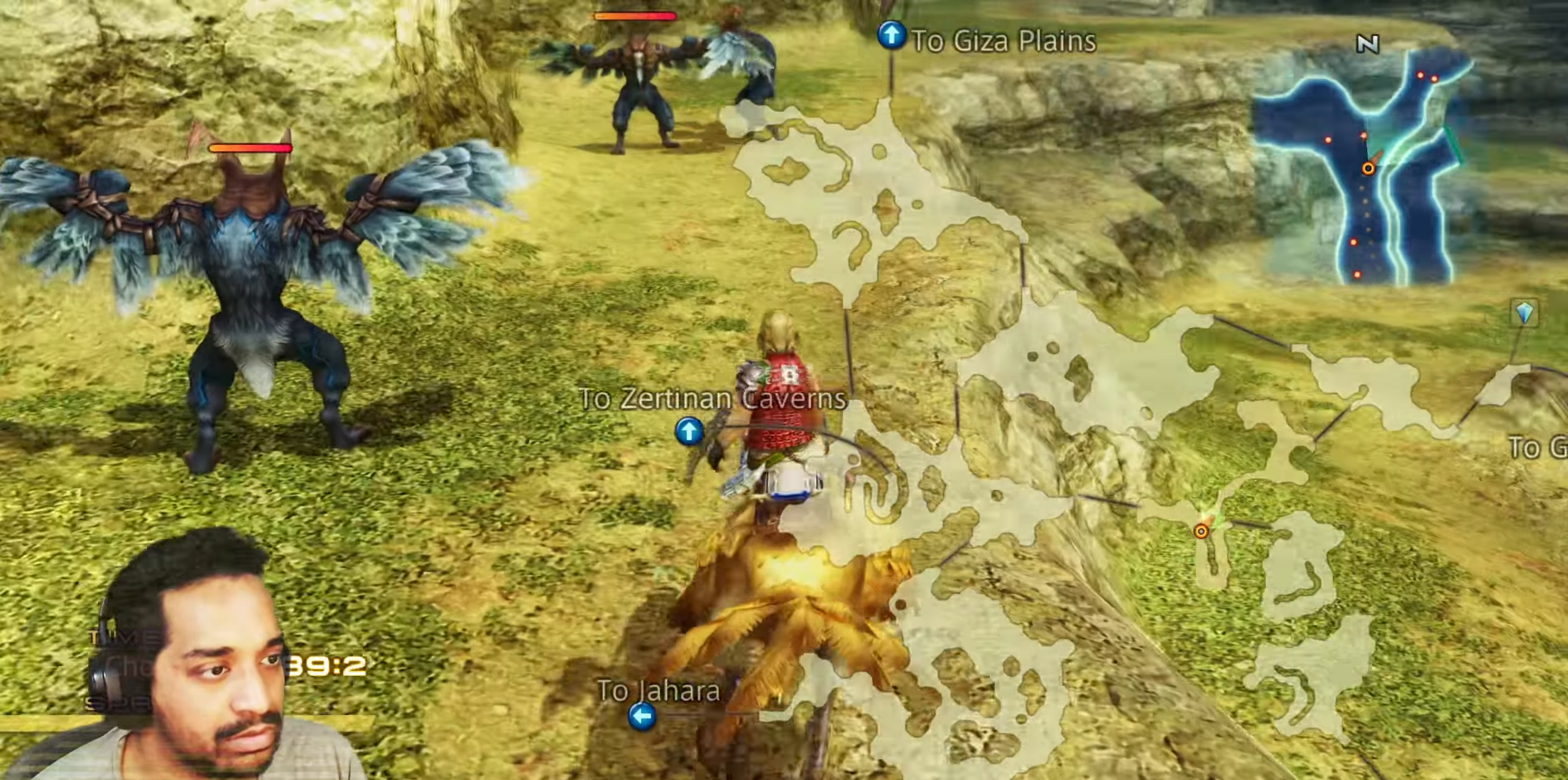
{"dt_ms": 500, "buttons": [], "left_stick": "up", "right_stick": "center", "events": [[17, "CROSS", "down"], [167, "CROSS", "up"]]}
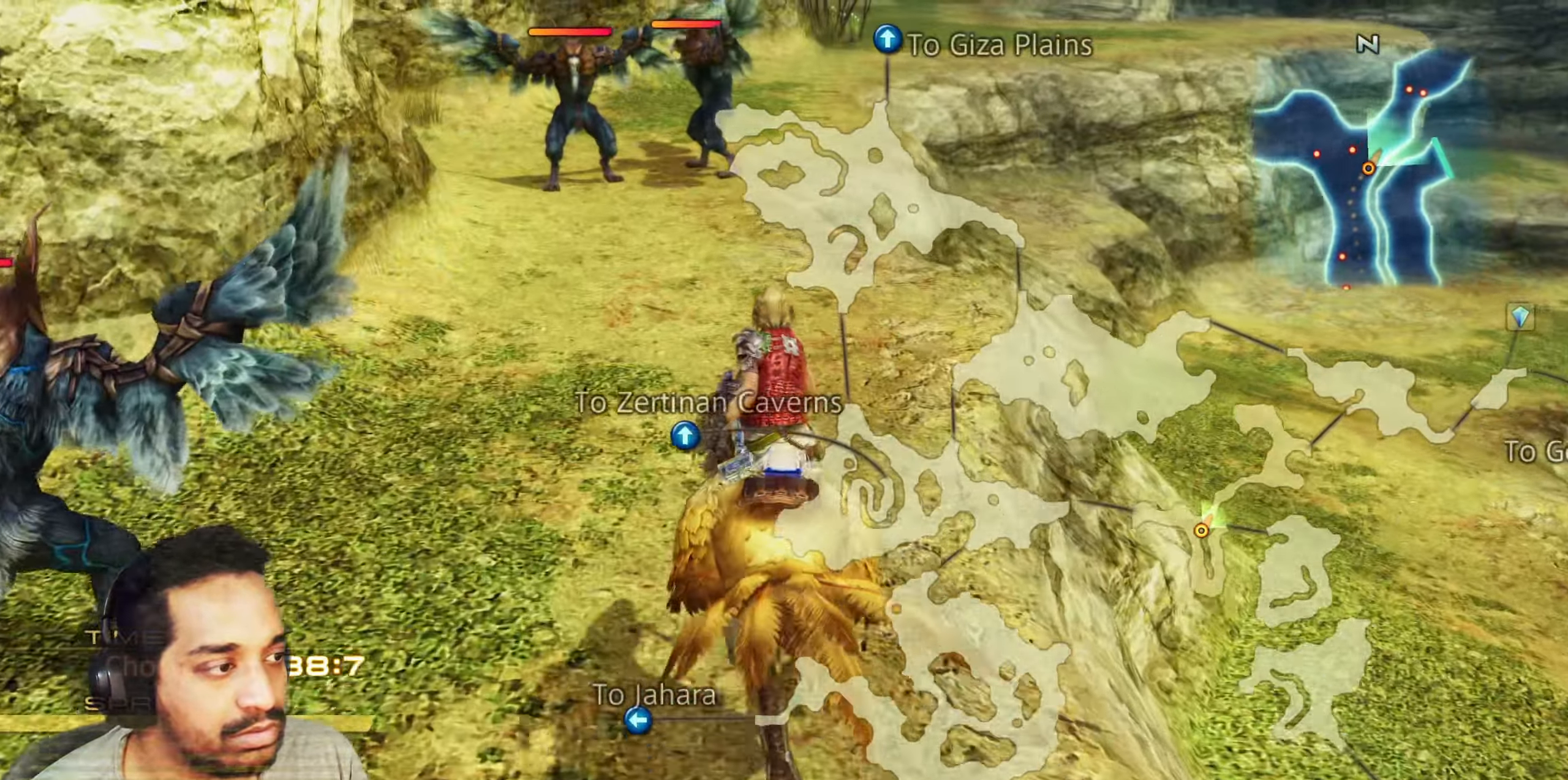
{"dt_ms": 500, "buttons": [], "left_stick": "up", "right_stick": "center", "events": []}
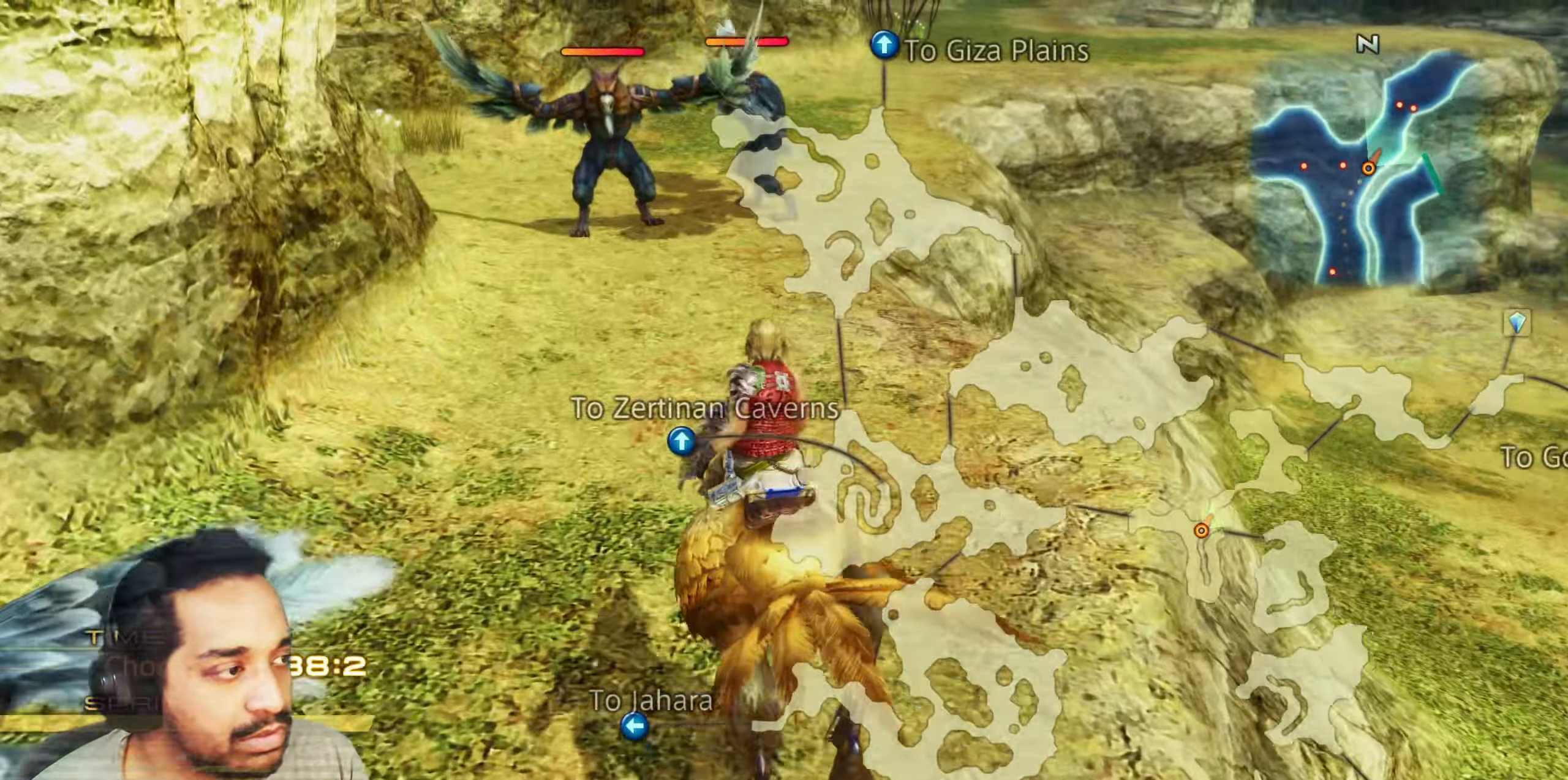
{"dt_ms": 500, "buttons": [], "left_stick": "up", "right_stick": "center", "events": []}
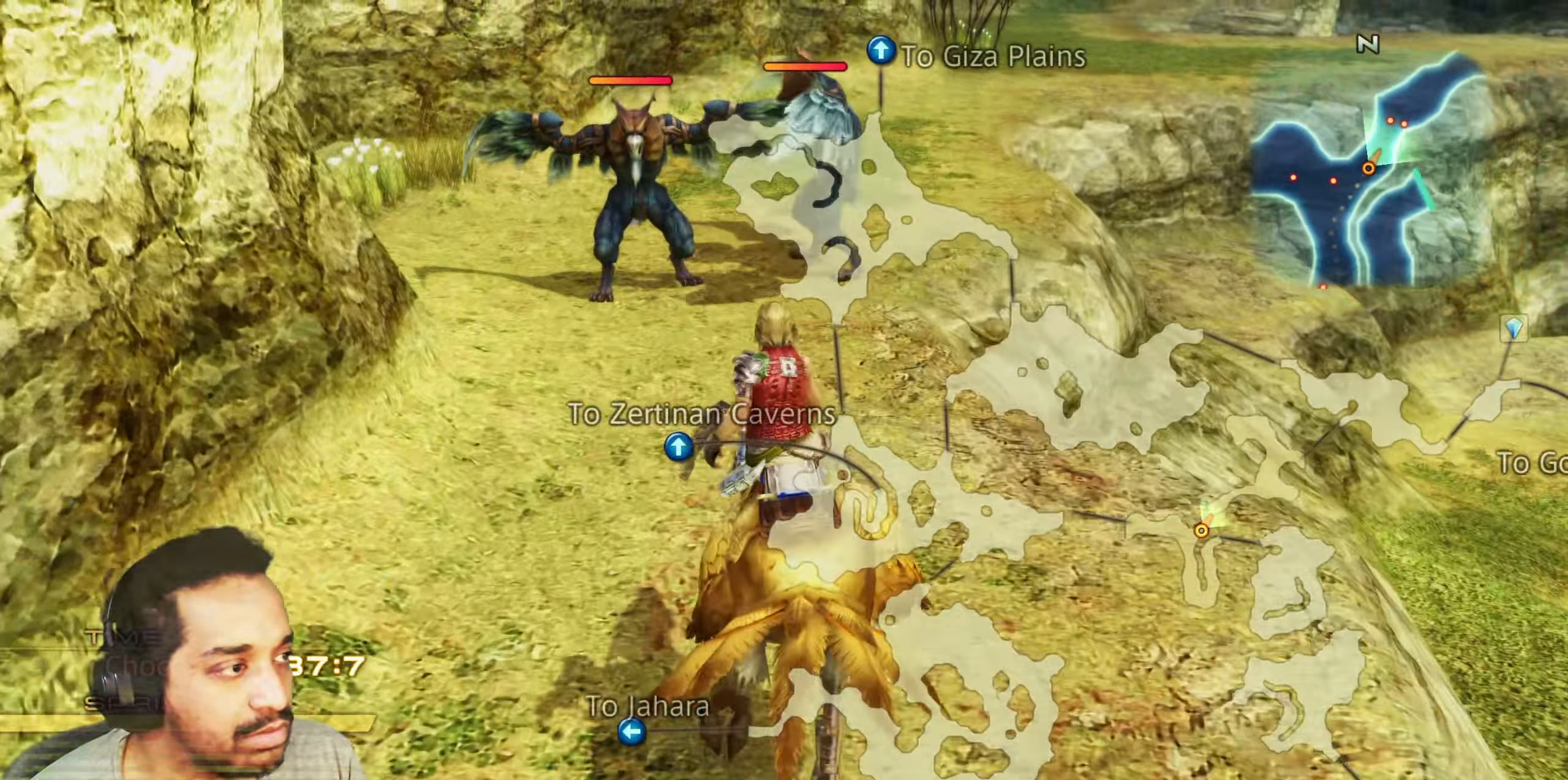
{"dt_ms": 500, "buttons": [], "left_stick": "up", "right_stick": "center", "events": [[83, "right_stick", "right"], [333, "right_stick", "center"]]}
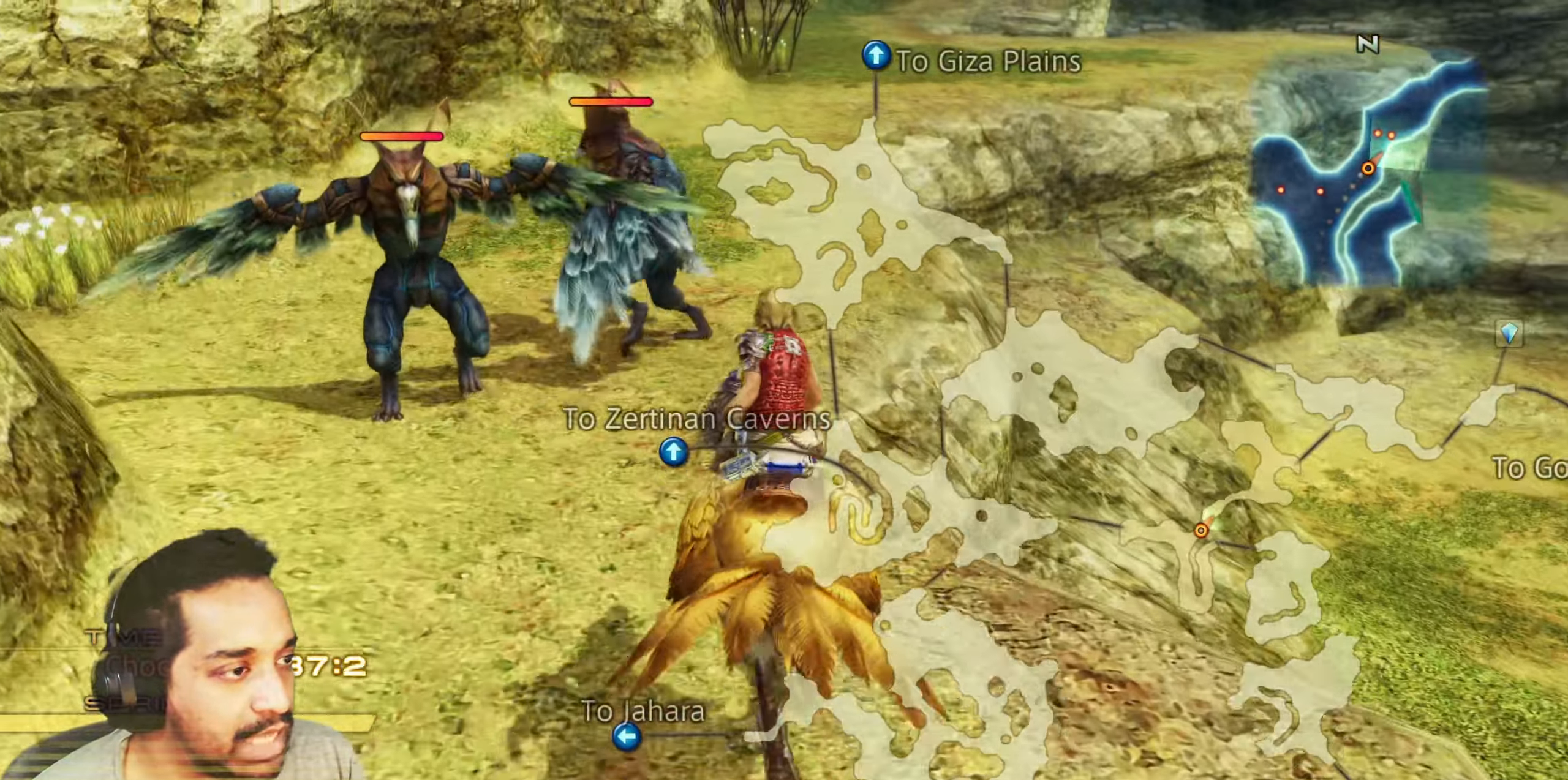
{"dt_ms": 500, "buttons": [], "left_stick": "up", "right_stick": "center", "events": []}
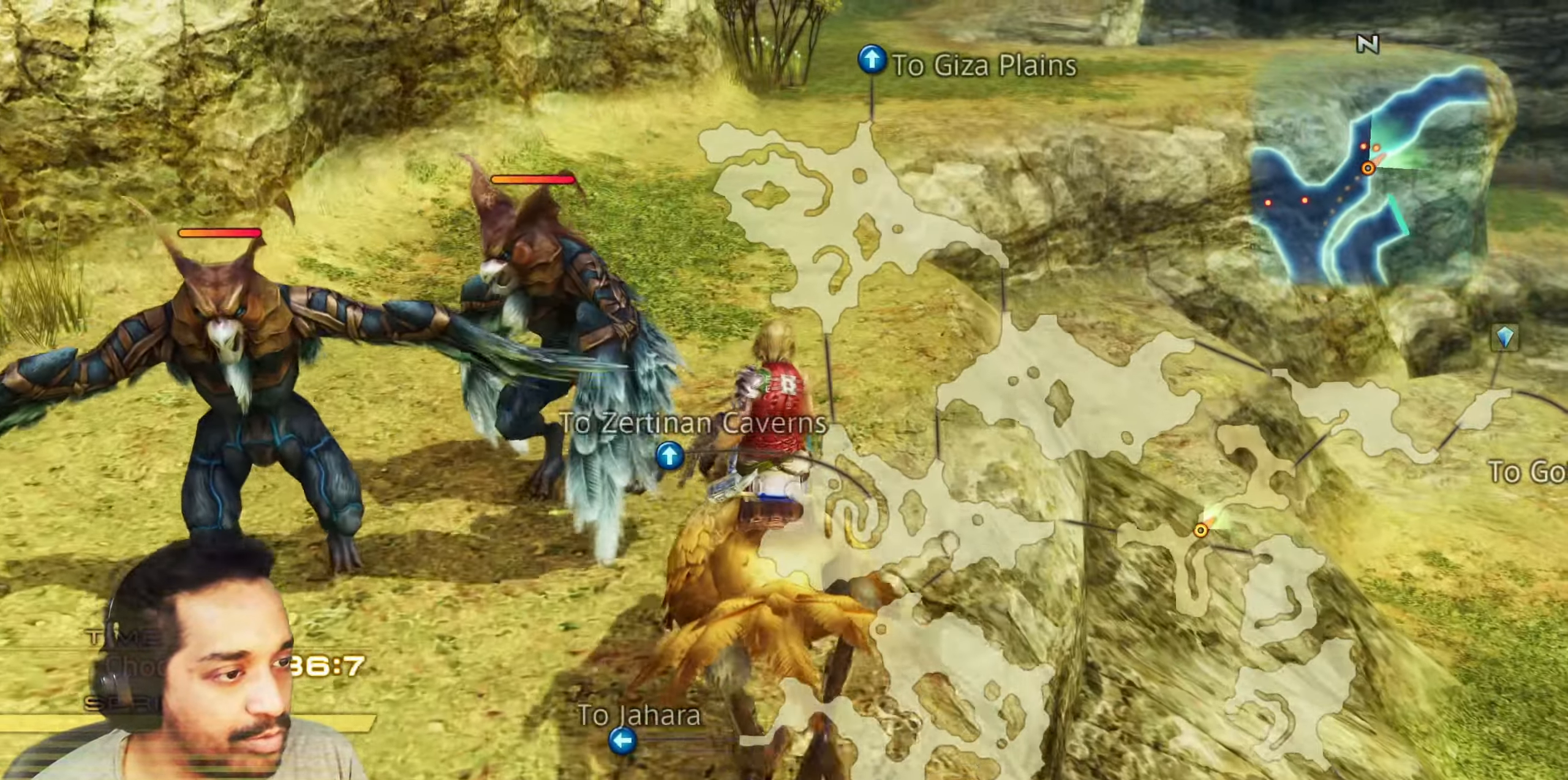
{"dt_ms": 500, "buttons": [], "left_stick": "up", "right_stick": "center", "events": []}
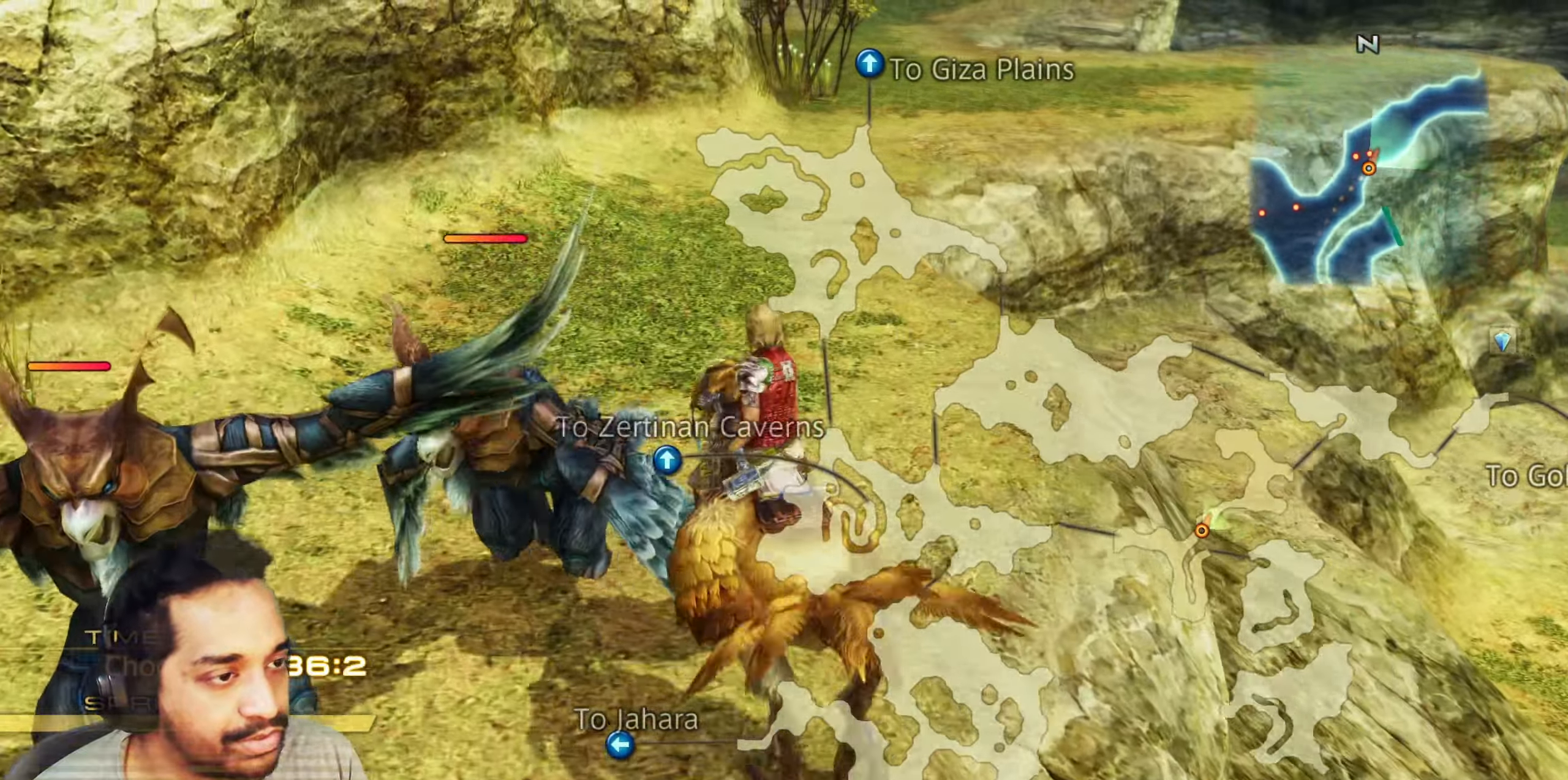
{"dt_ms": 500, "buttons": [], "left_stick": "up", "right_stick": "center", "events": []}
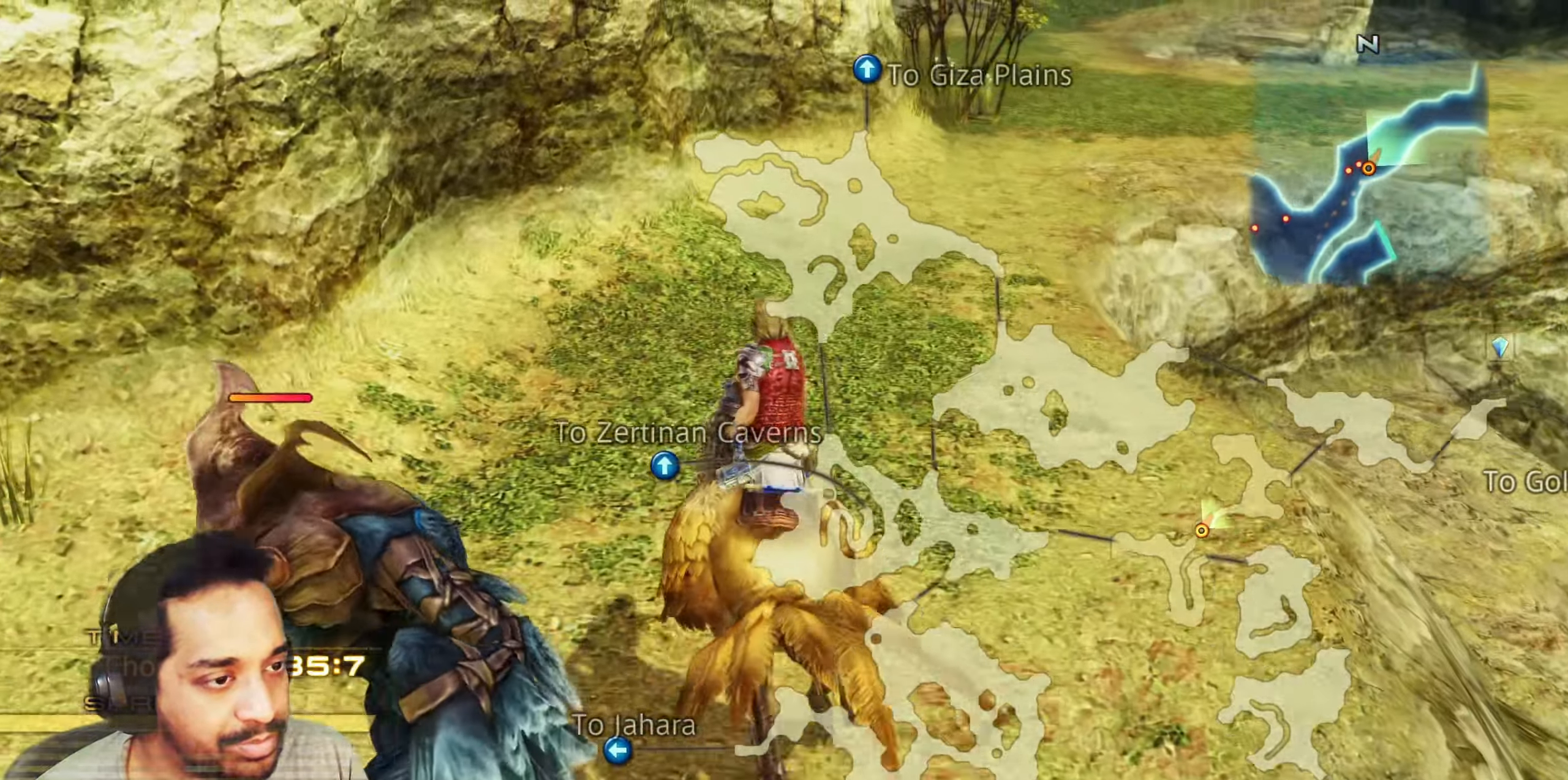
{"dt_ms": 500, "buttons": [], "left_stick": "up", "right_stick": "right", "events": [[117, "L2", "down"], [217, "L2", "up"], [350, "right_stick", "right"]]}
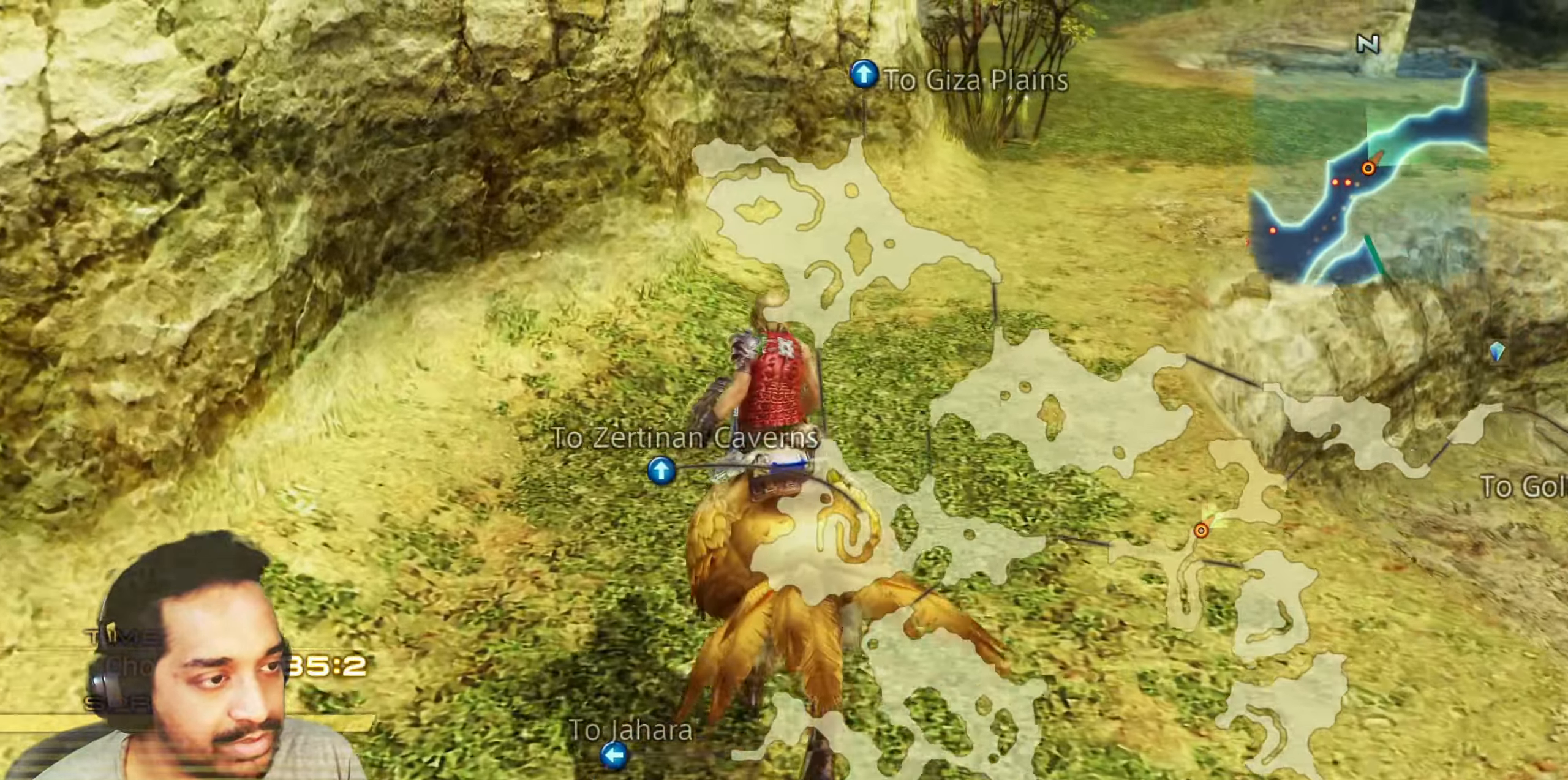
{"dt_ms": 500, "buttons": [], "left_stick": "up", "right_stick": "center", "events": [[350, "right_stick", "center"]]}
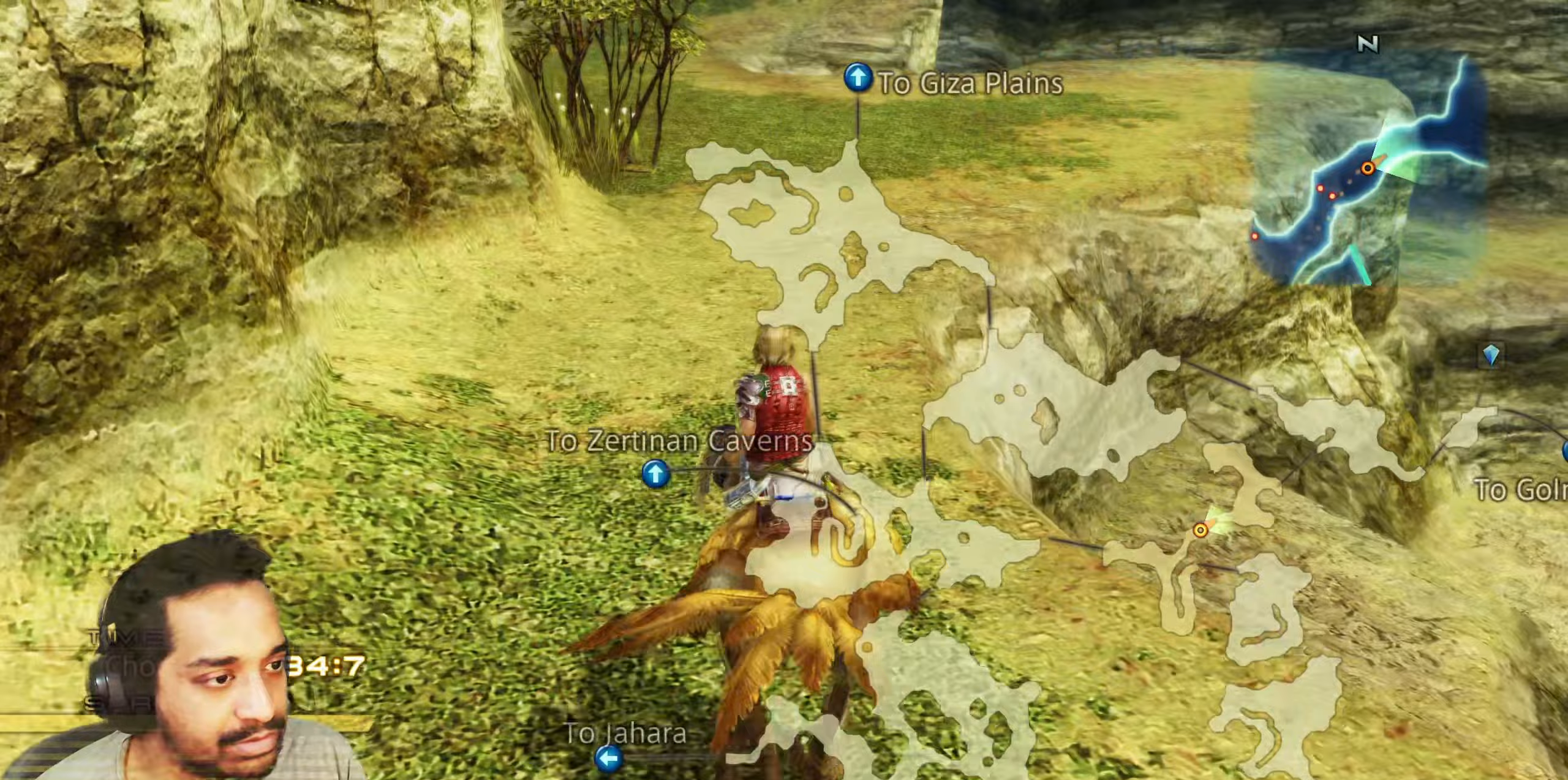
{"dt_ms": 500, "buttons": [], "left_stick": "up", "right_stick": "center", "events": []}
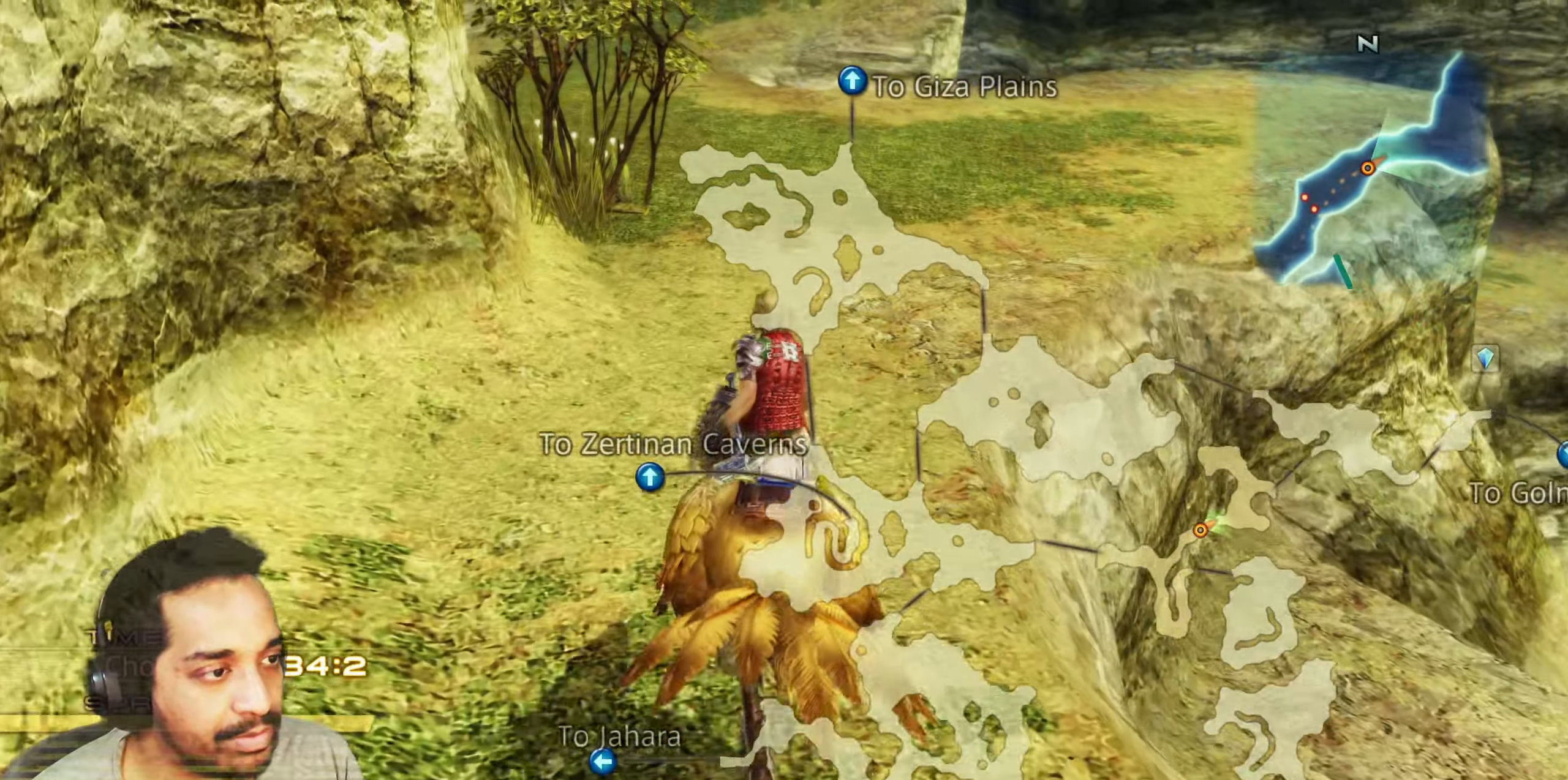
{"dt_ms": 500, "buttons": [], "left_stick": "up", "right_stick": "right", "events": [[300, "right_stick", "right"]]}
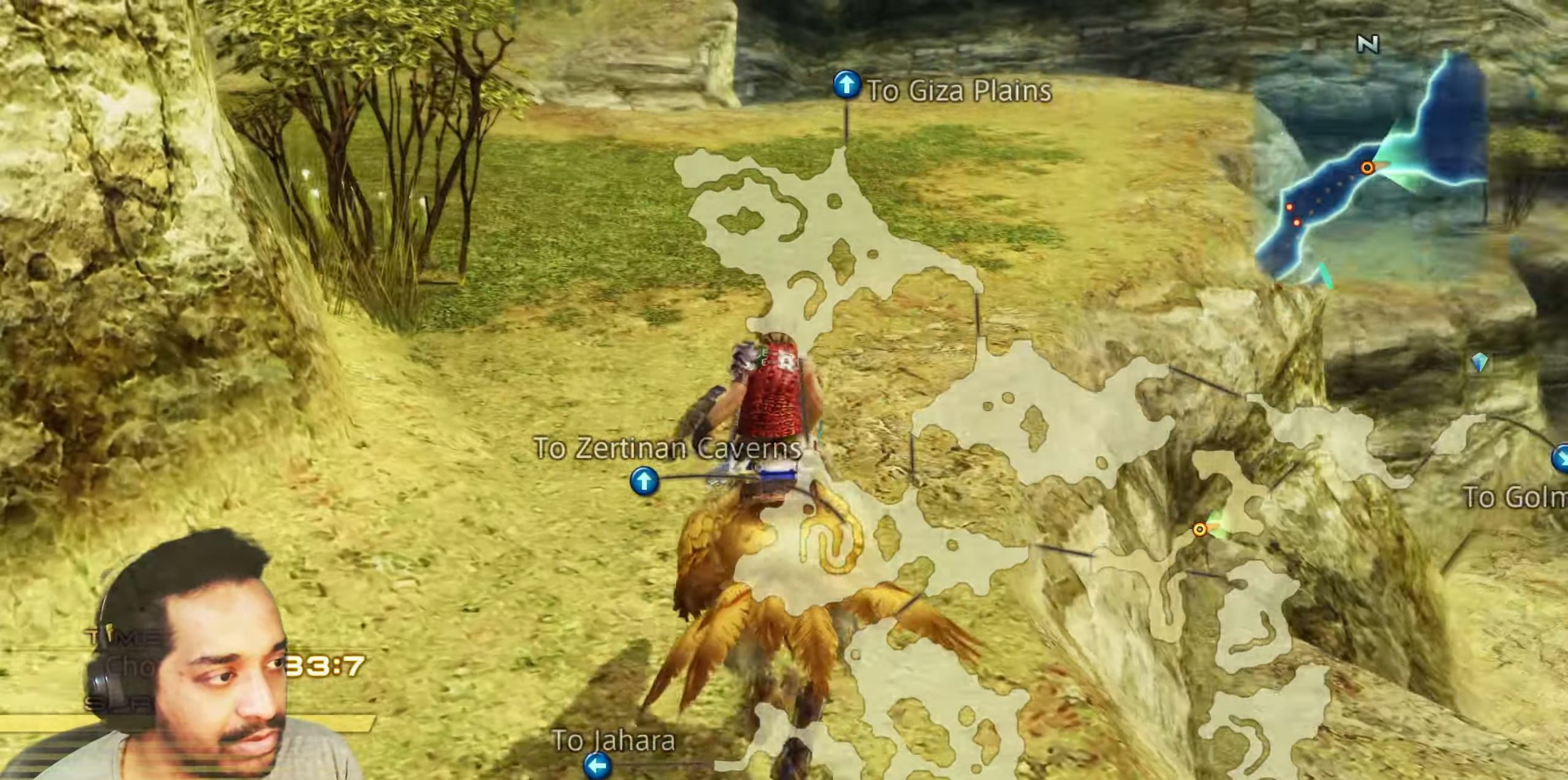
{"dt_ms": 500, "buttons": [], "left_stick": "up", "right_stick": "center", "events": [[50, "right_stick", "center"]]}
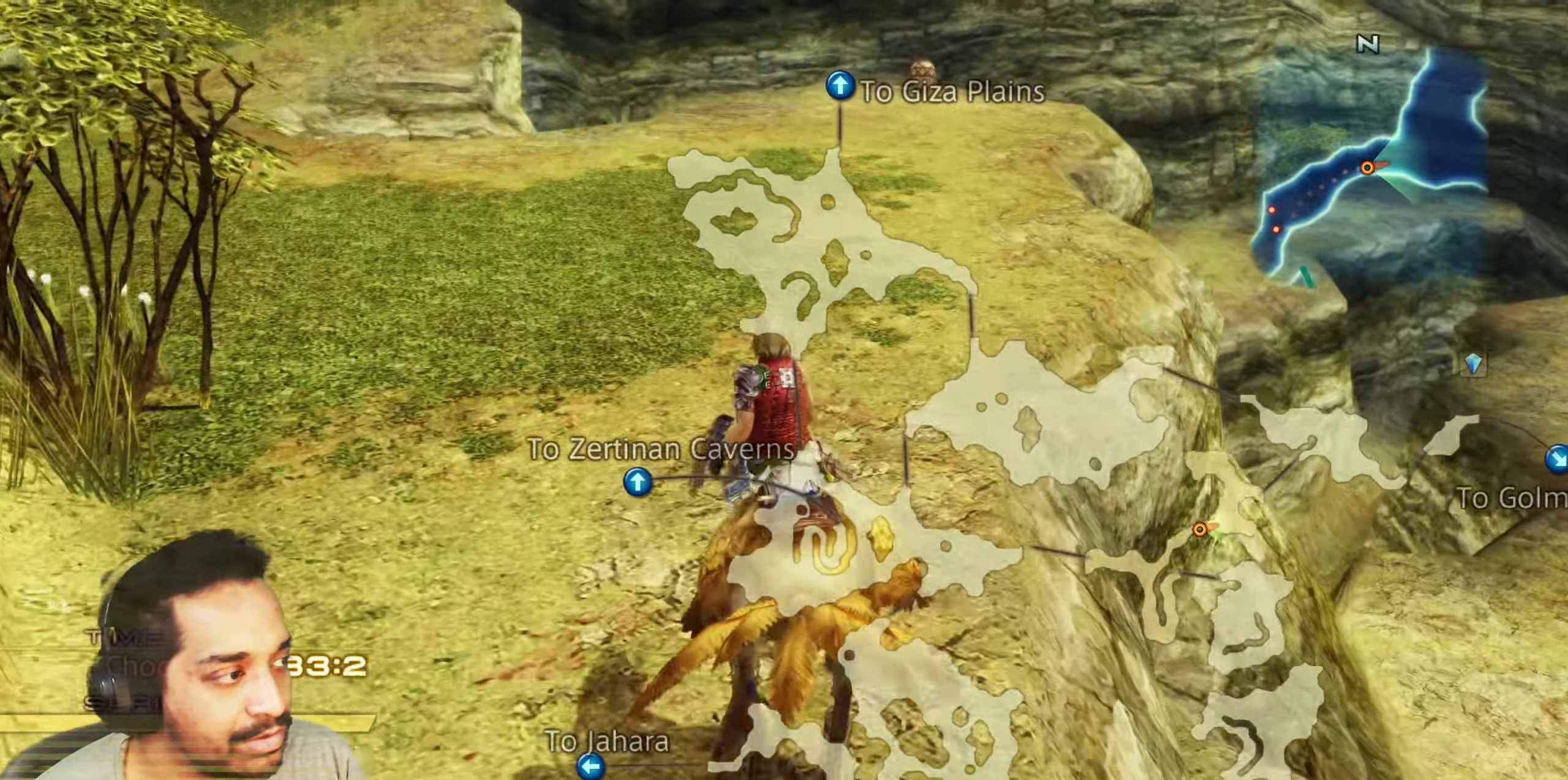
{"dt_ms": 1000, "buttons": [], "left_stick": "up", "right_stick": "up-left"}
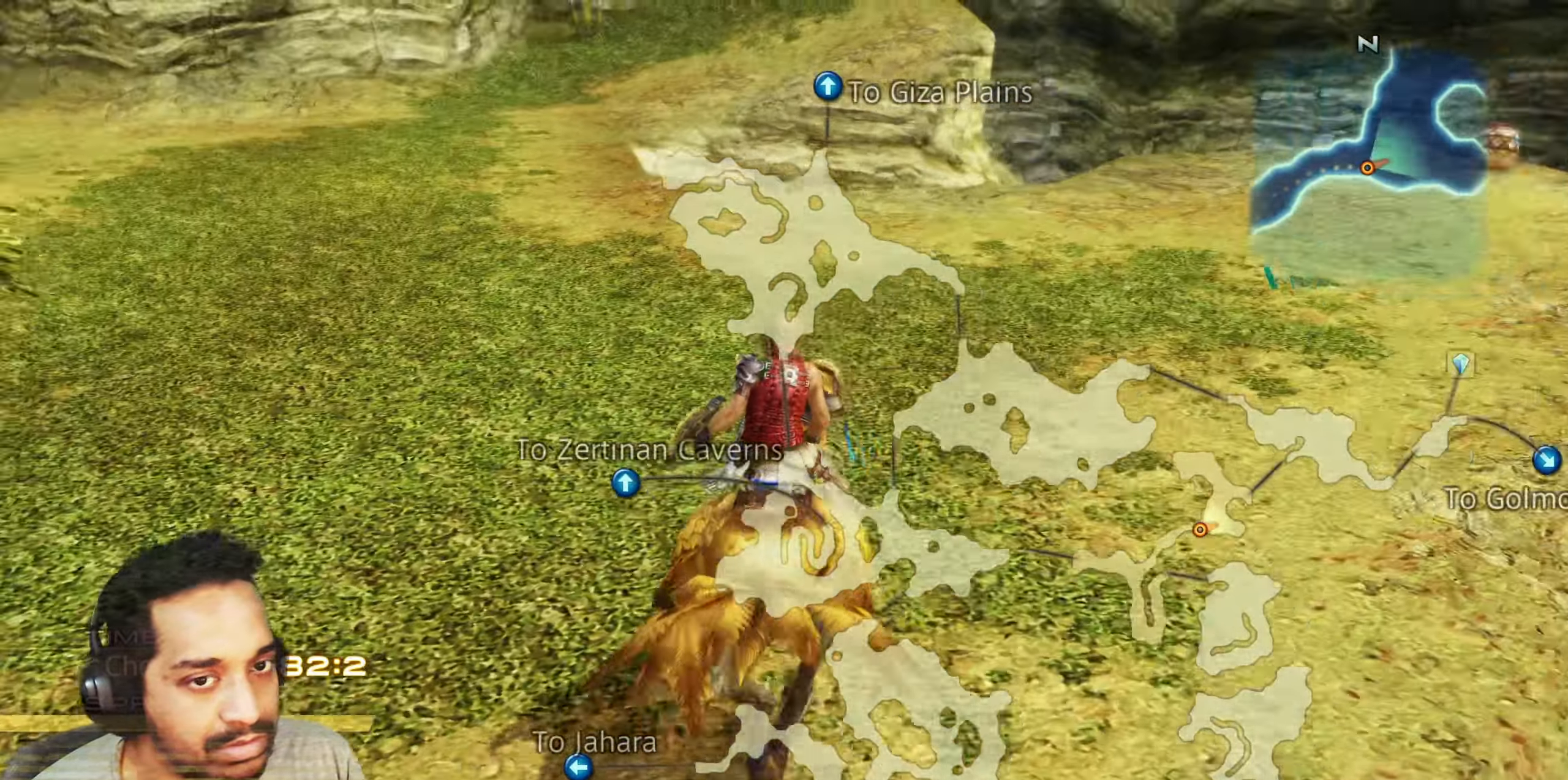
{"dt_ms": 500, "buttons": [], "left_stick": "up", "right_stick": "center", "events": [[150, "right_stick", "center"]]}
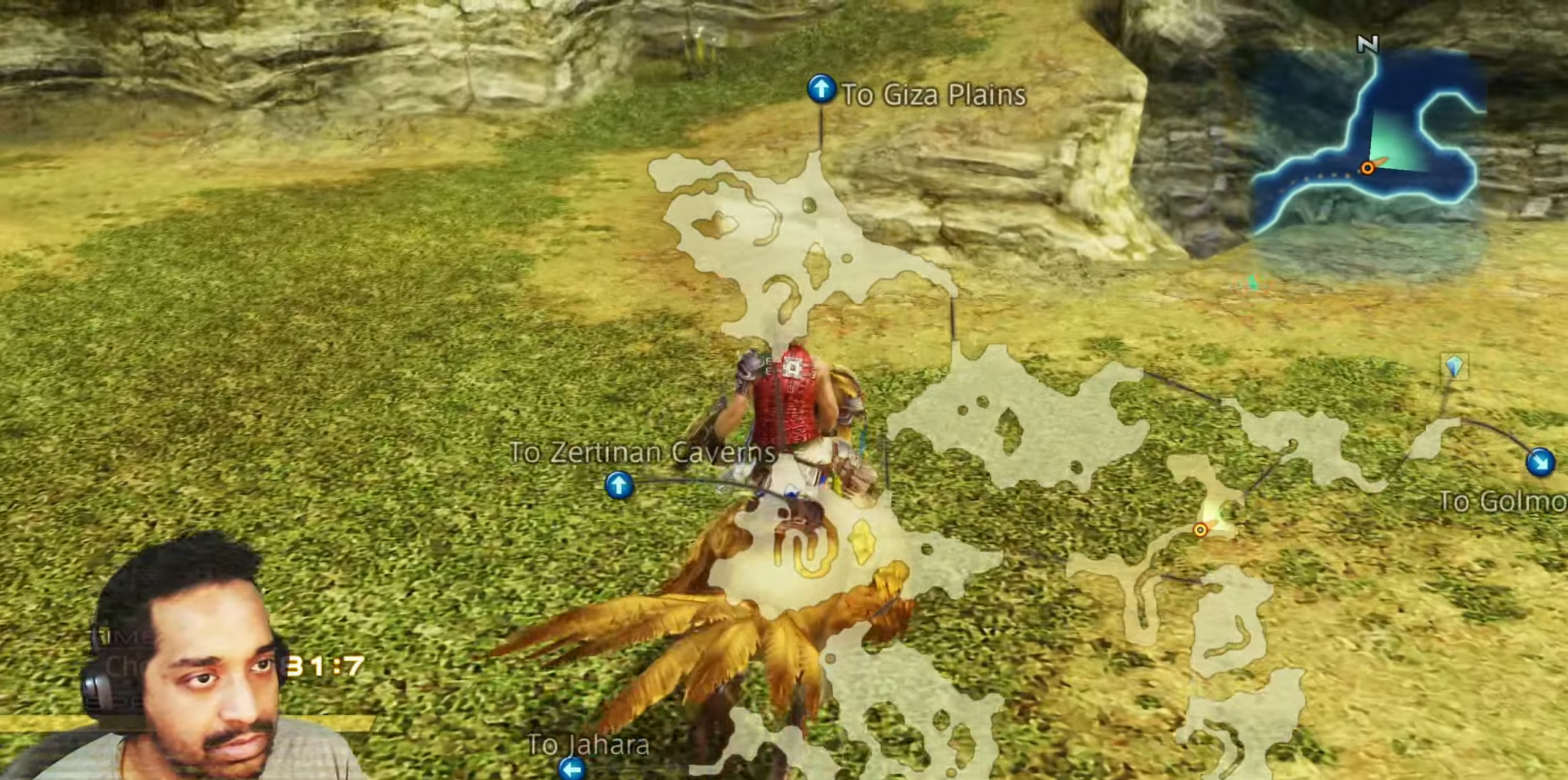
{"dt_ms": 500, "buttons": [], "left_stick": "up", "right_stick": "center", "events": [[67, "right_stick", "right"], [267, "right_stick", "center"]]}
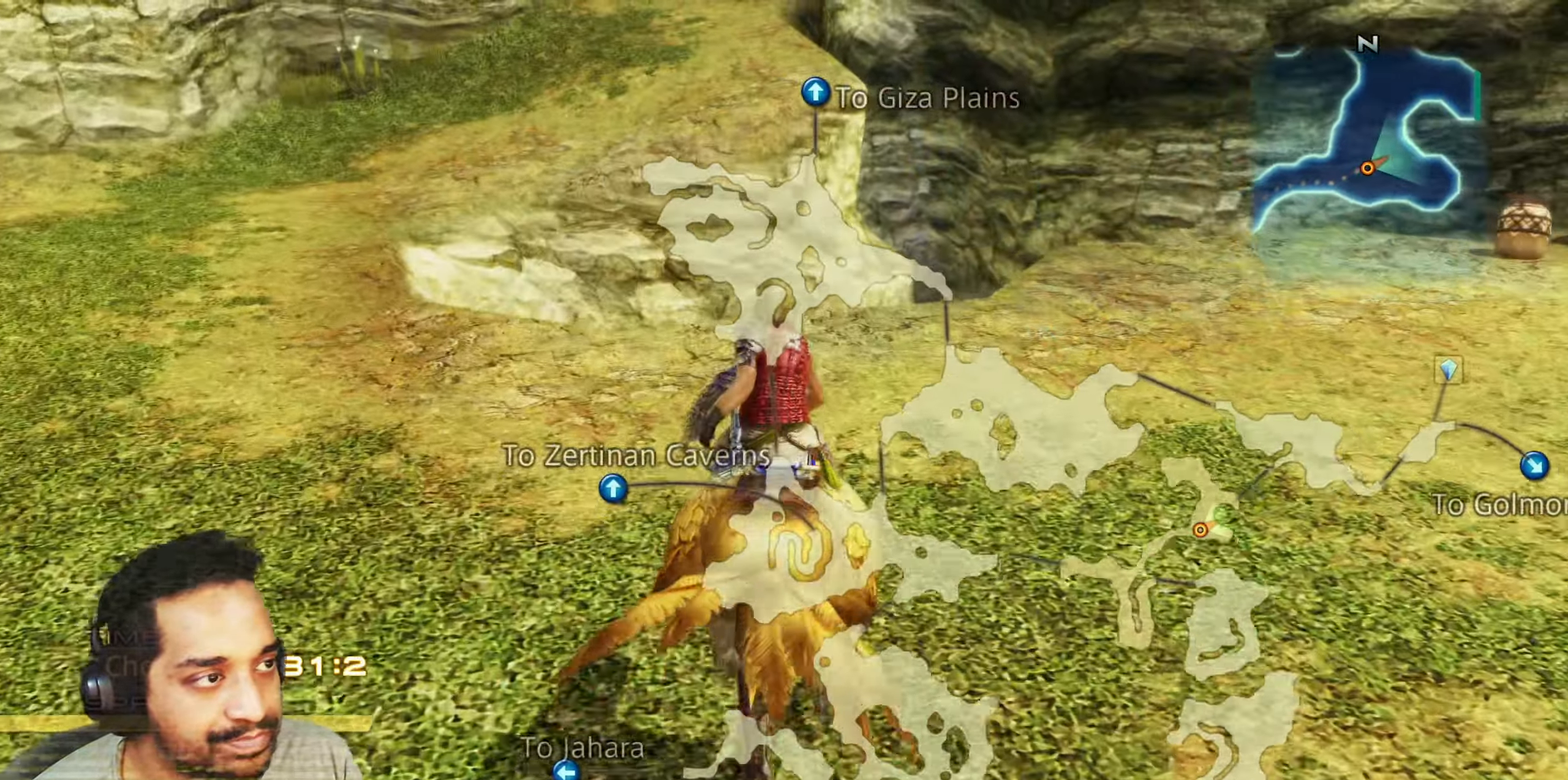
{"dt_ms": 500, "buttons": [], "left_stick": "up", "right_stick": "center", "events": []}
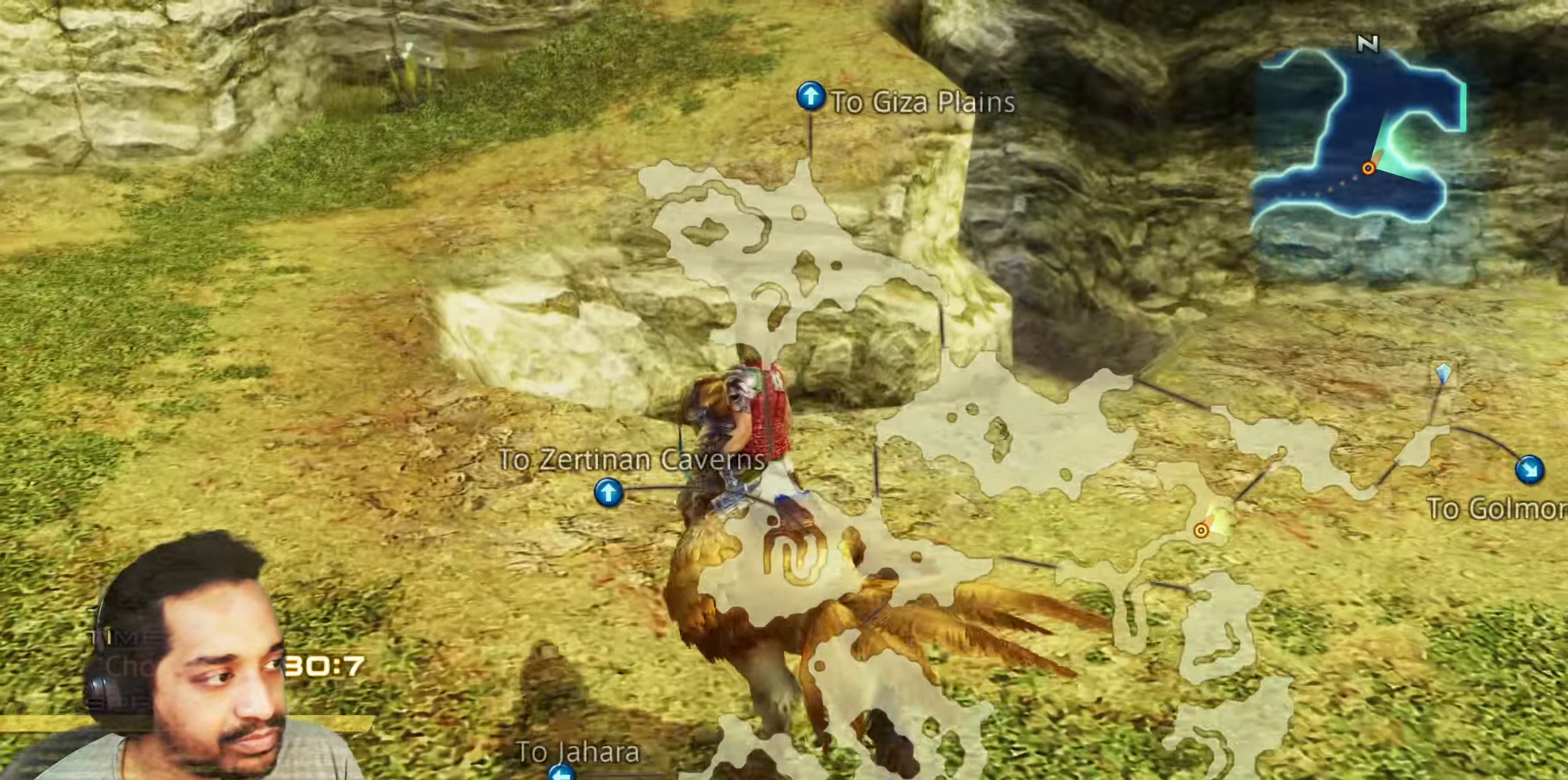
{"dt_ms": 500, "buttons": [], "left_stick": "up", "right_stick": "center", "events": []}
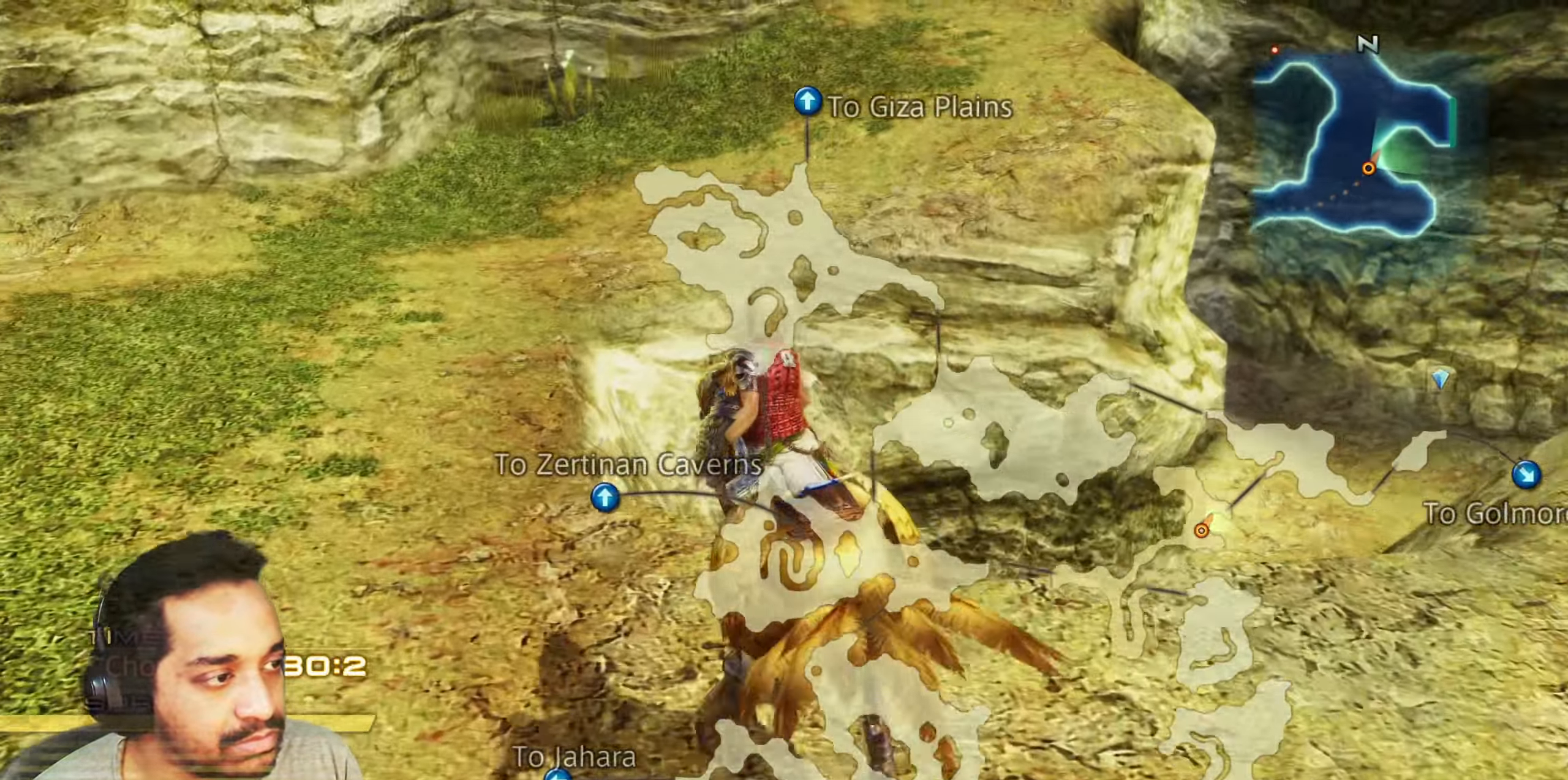
{"dt_ms": 500, "buttons": [], "left_stick": "up", "right_stick": "center", "events": []}
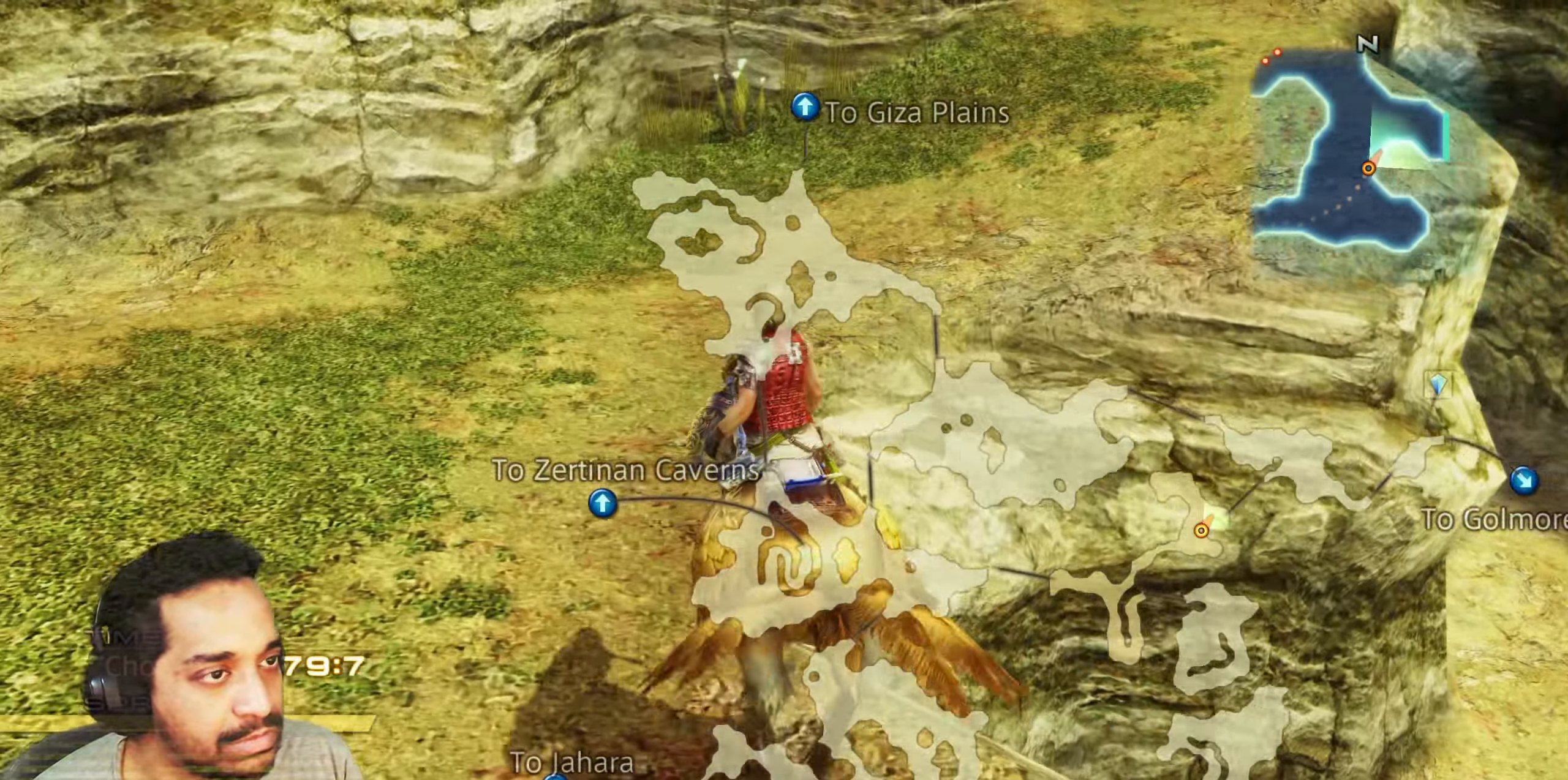
{"dt_ms": 500, "buttons": [], "left_stick": "up", "right_stick": "left", "events": [[383, "right_stick", "left"]]}